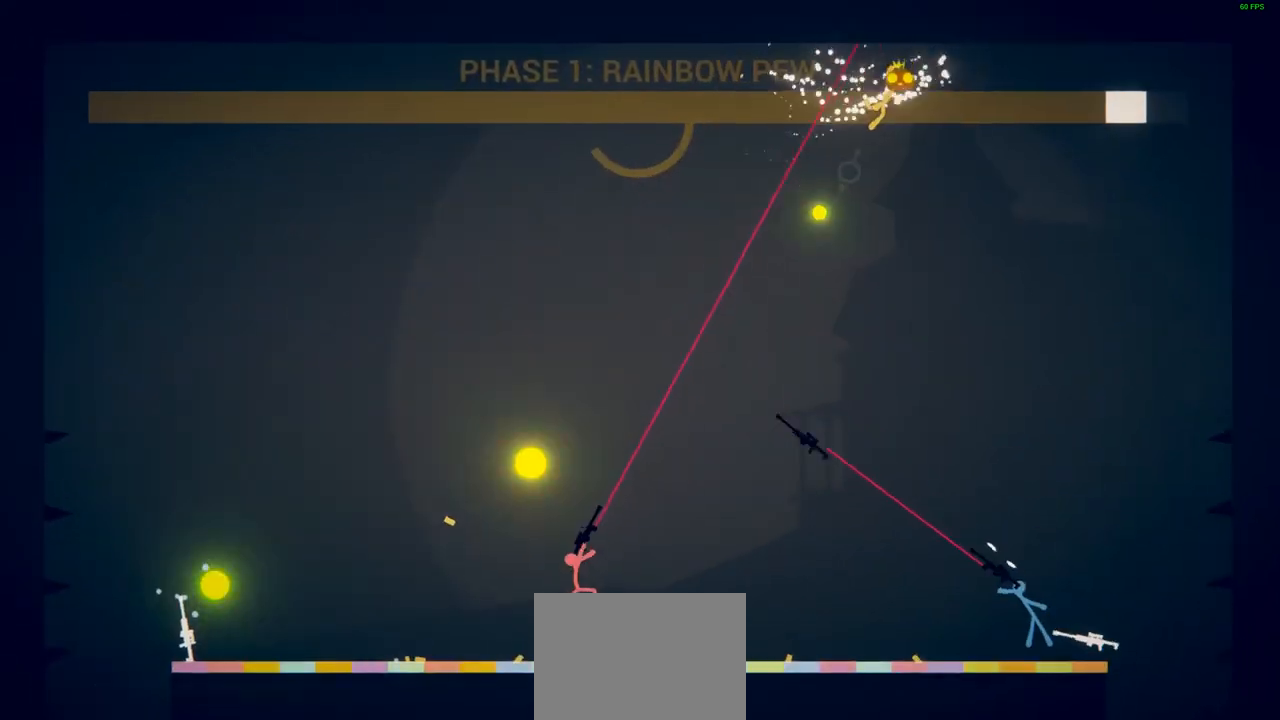
Gameplay with a controller (PlayStation layout); each line is a JSON object with the inputs held at the frame after it. "events" lists button and stick changes between this image and that frame as [ms after this image, input, new state], when the widget could be followed in between. Not read: right_stick.
{"buttons": ["CROSS"], "left_stick": "up-right", "events": [[433, "CROSS", "down"]]}
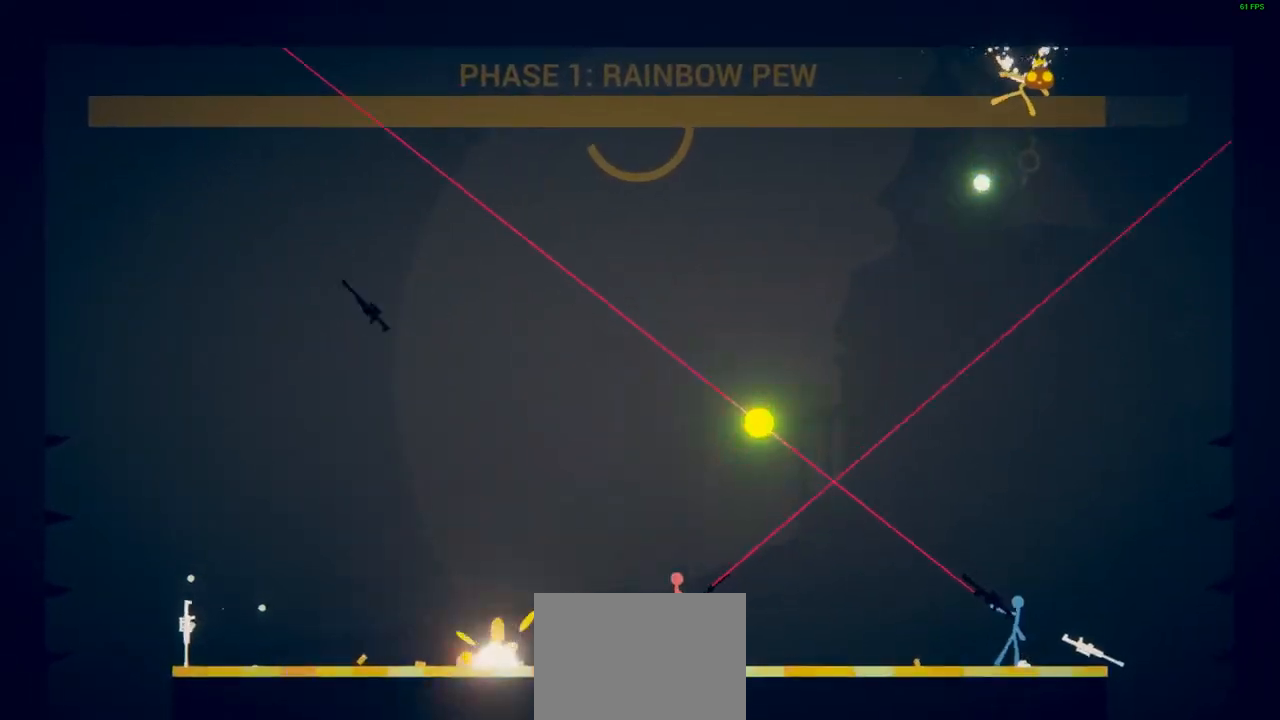
{"buttons": [], "left_stick": "up", "events": [[50, "CROSS", "up"], [117, "SQUARE", "down"], [217, "SQUARE", "up"], [467, "left_stick", "up"]]}
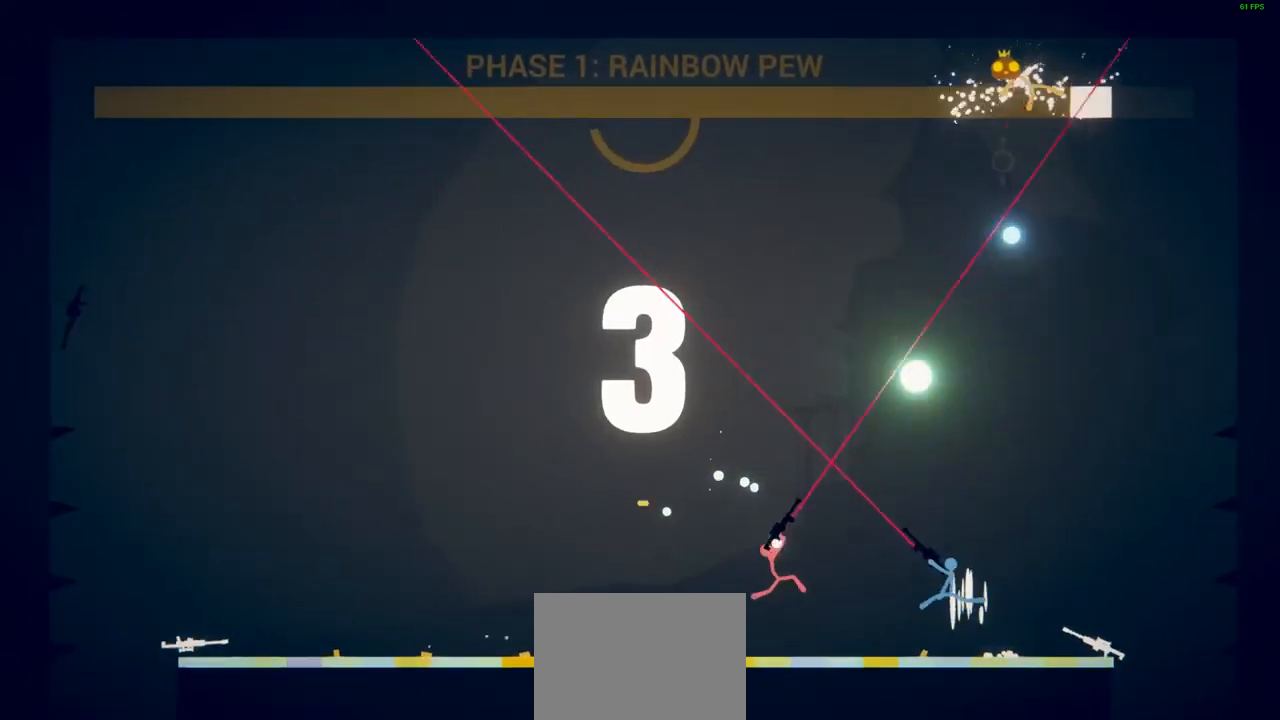
{"buttons": ["CROSS"], "left_stick": "left", "events": [[67, "left_stick", "left"], [383, "CROSS", "down"]]}
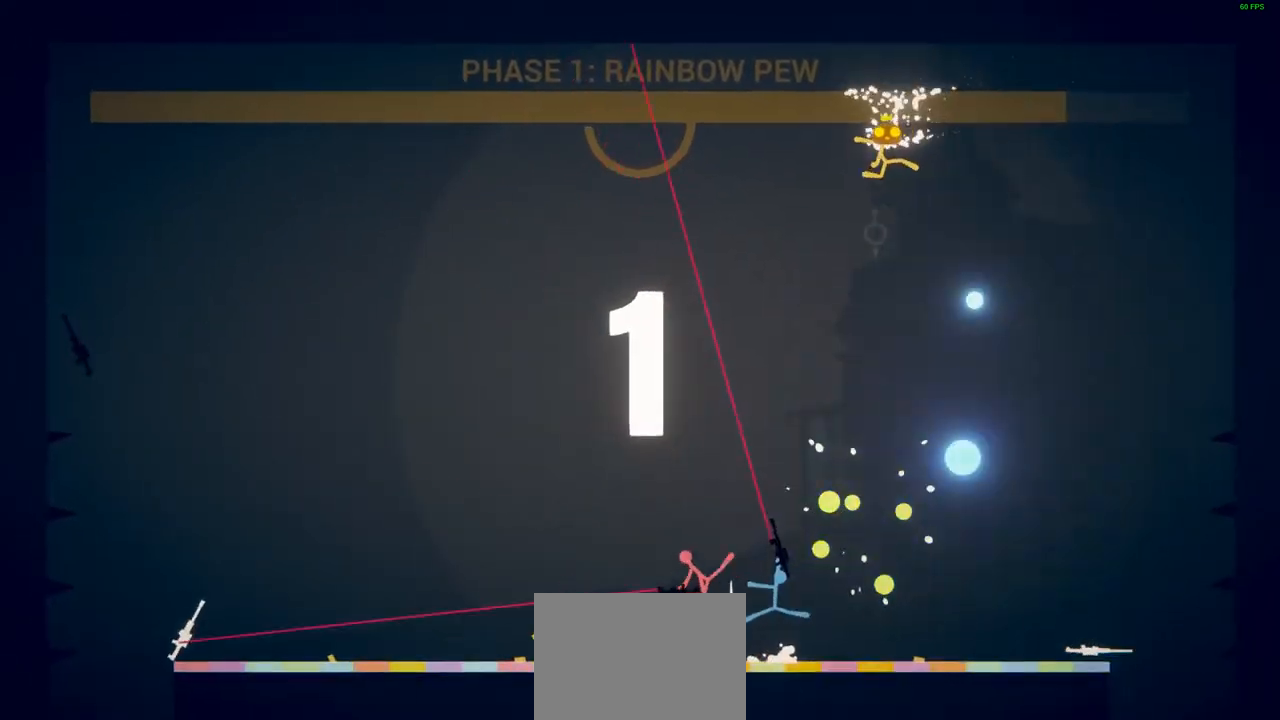
{"buttons": [], "left_stick": "up", "events": [[33, "CROSS", "up"], [33, "left_stick", "up-left"], [283, "left_stick", "up"]]}
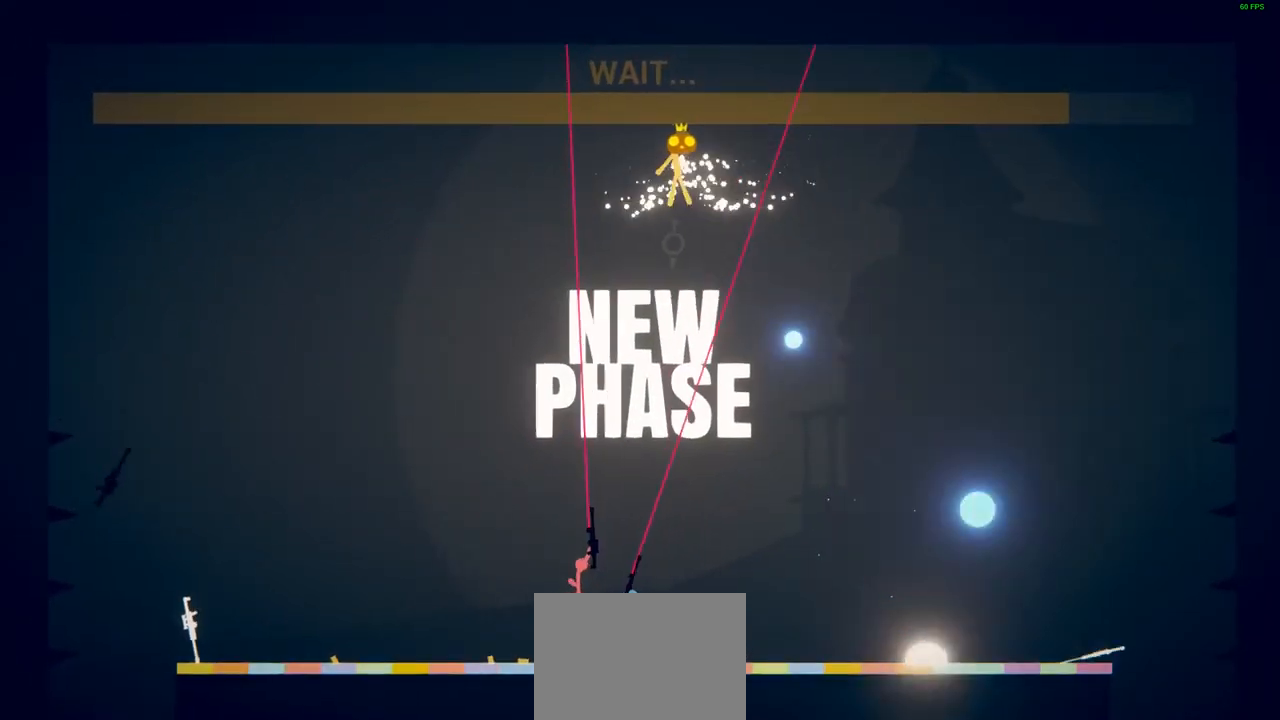
{"buttons": [], "left_stick": "up-left", "events": [[17, "SQUARE", "down"], [83, "SQUARE", "up"], [150, "left_stick", "up-left"]]}
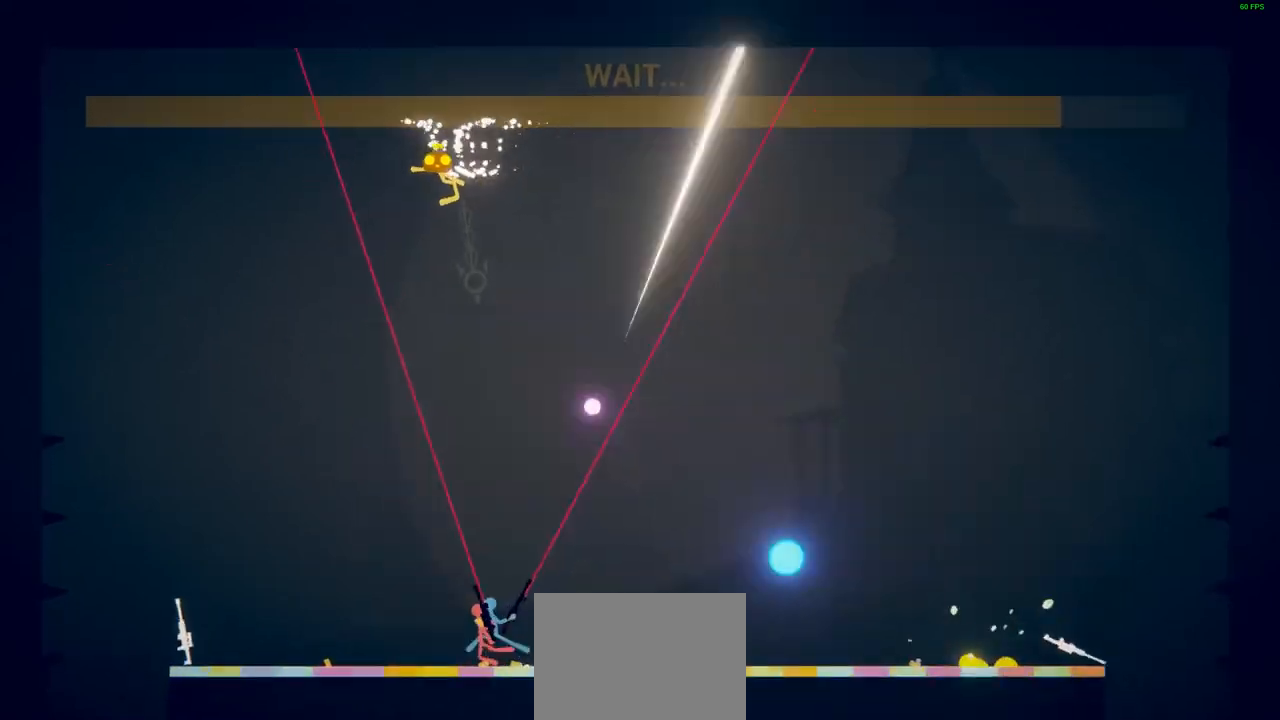
{"buttons": [], "left_stick": "up-left", "events": [[100, "CROSS", "down"], [217, "CROSS", "up"], [417, "SQUARE", "down"], [500, "SQUARE", "up"]]}
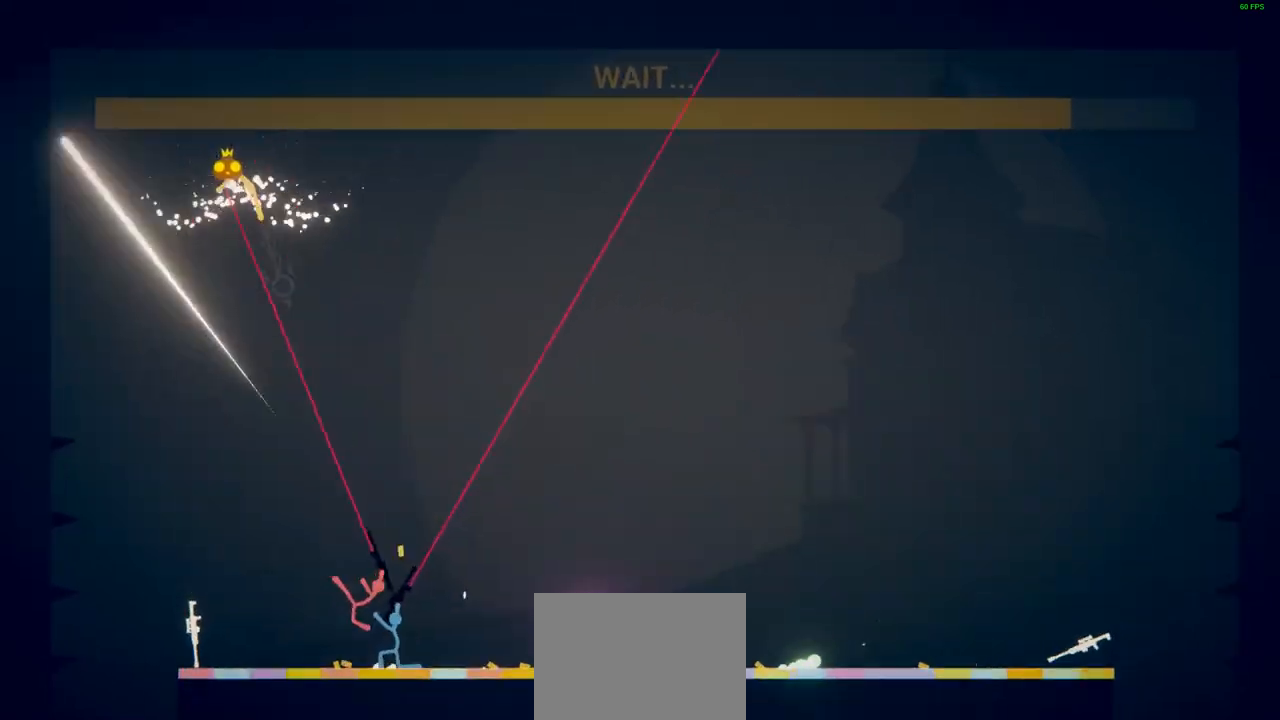
{"buttons": [], "left_stick": "up-left", "events": []}
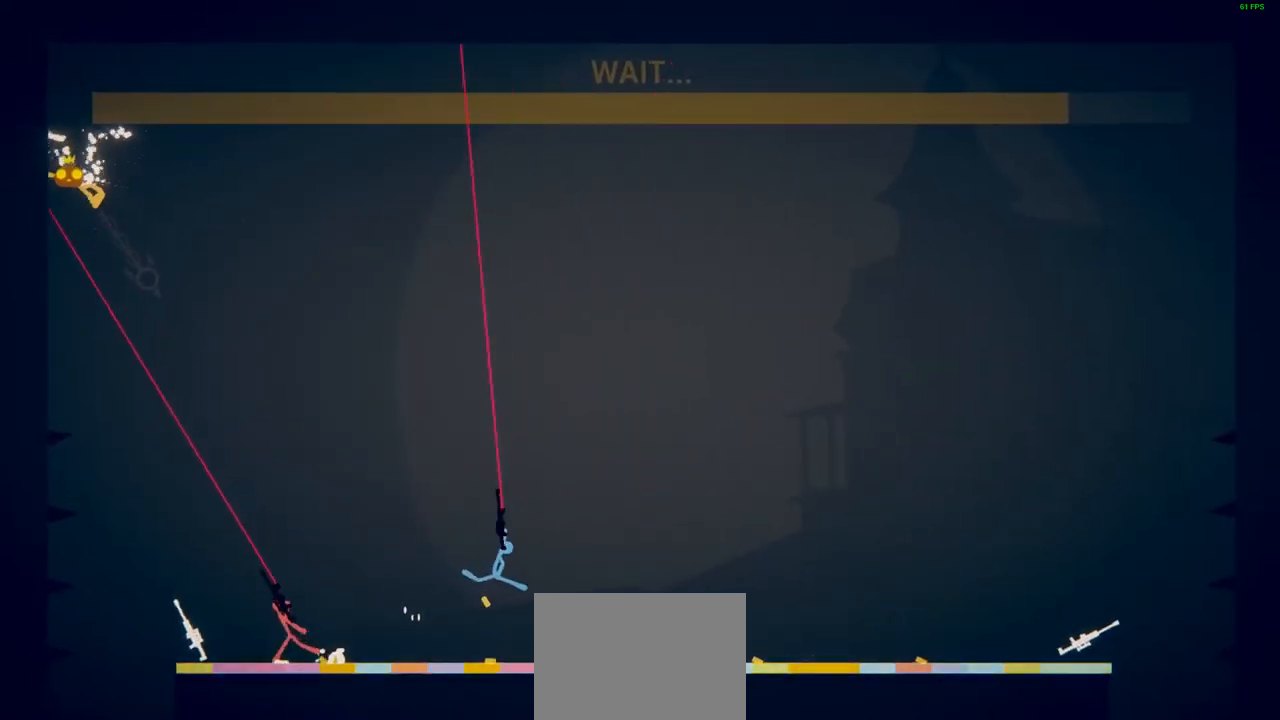
{"buttons": [], "left_stick": "up", "events": [[117, "SQUARE", "down"], [217, "SQUARE", "up"], [233, "left_stick", "up"]]}
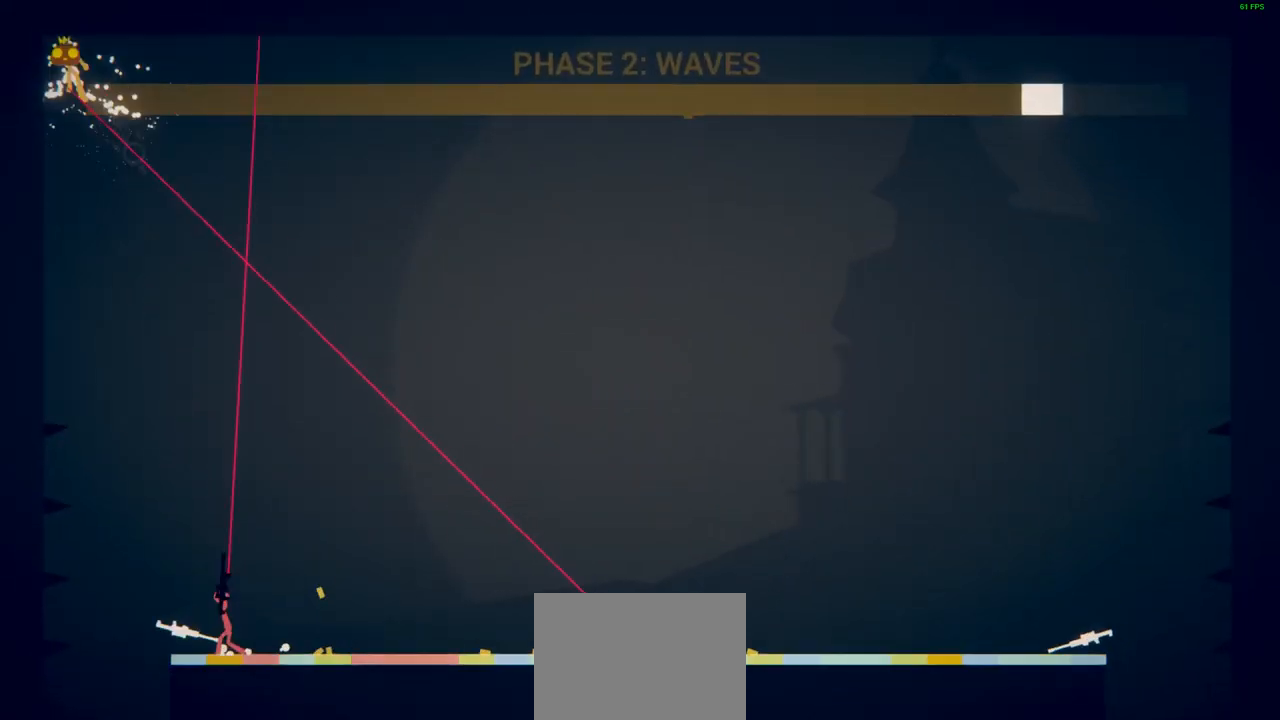
{"buttons": [], "left_stick": "up-right", "events": [[33, "left_stick", "up-right"]]}
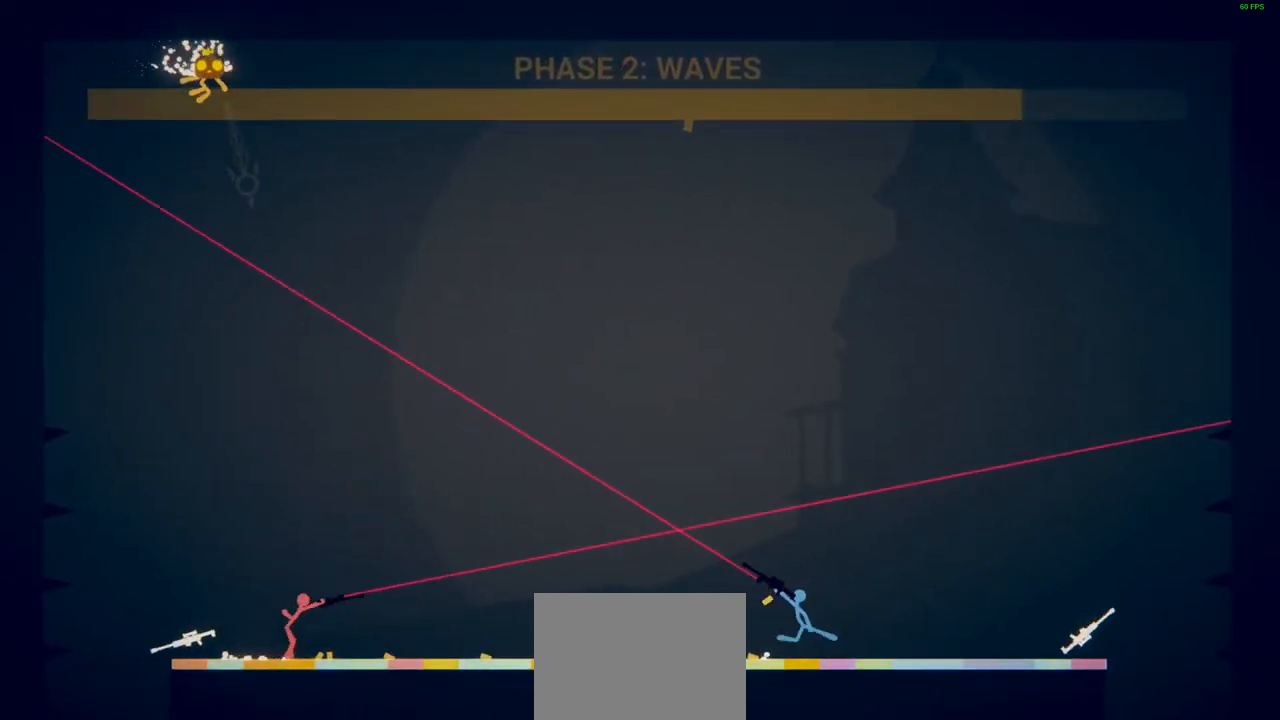
{"buttons": ["SQUARE"], "left_stick": "right", "events": [[17, "left_stick", "right"], [467, "SQUARE", "down"]]}
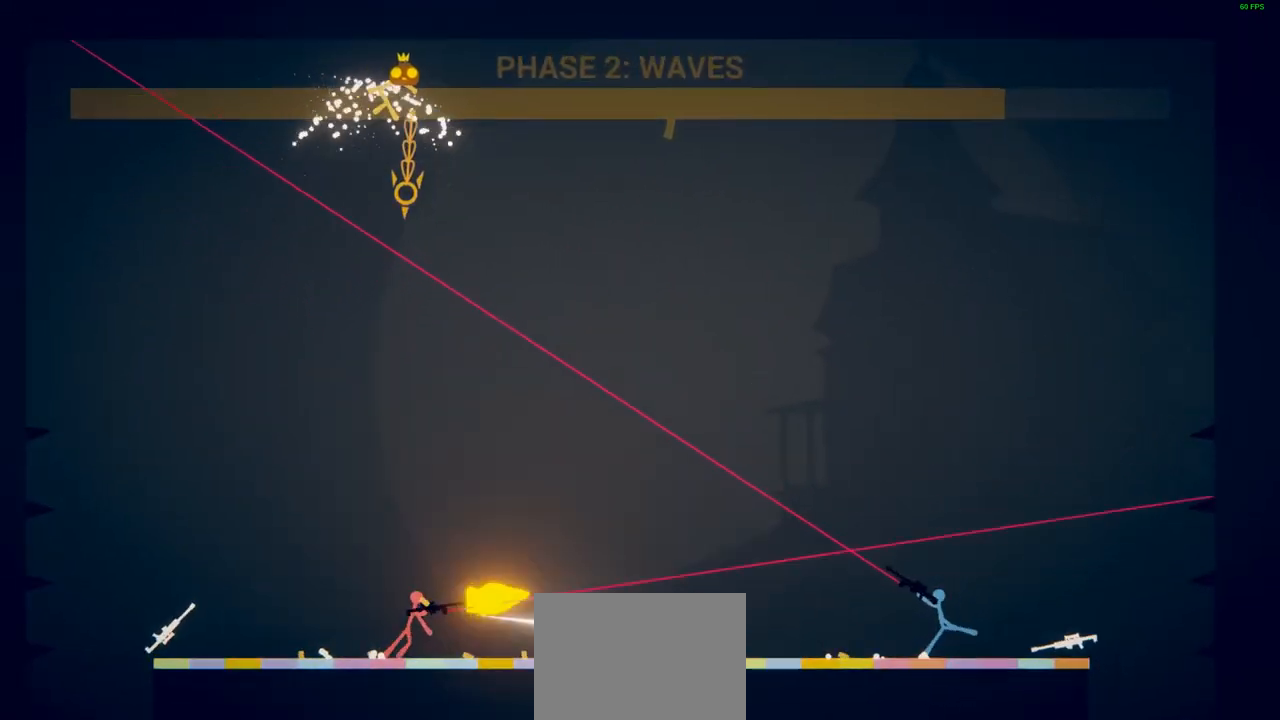
{"buttons": [], "left_stick": "right", "events": [[50, "SQUARE", "up"]]}
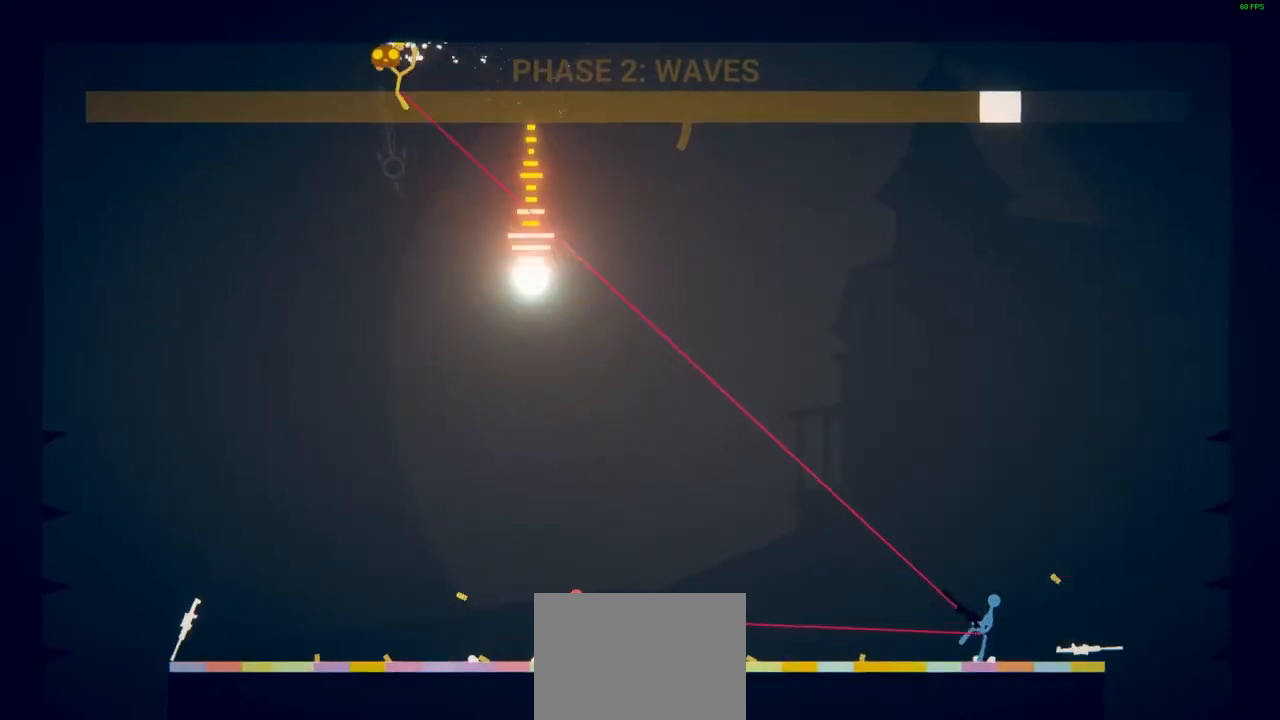
{"buttons": [], "left_stick": "right", "events": [[167, "SQUARE", "down"], [233, "SQUARE", "up"], [383, "SQUARE", "down"], [467, "SQUARE", "up"]]}
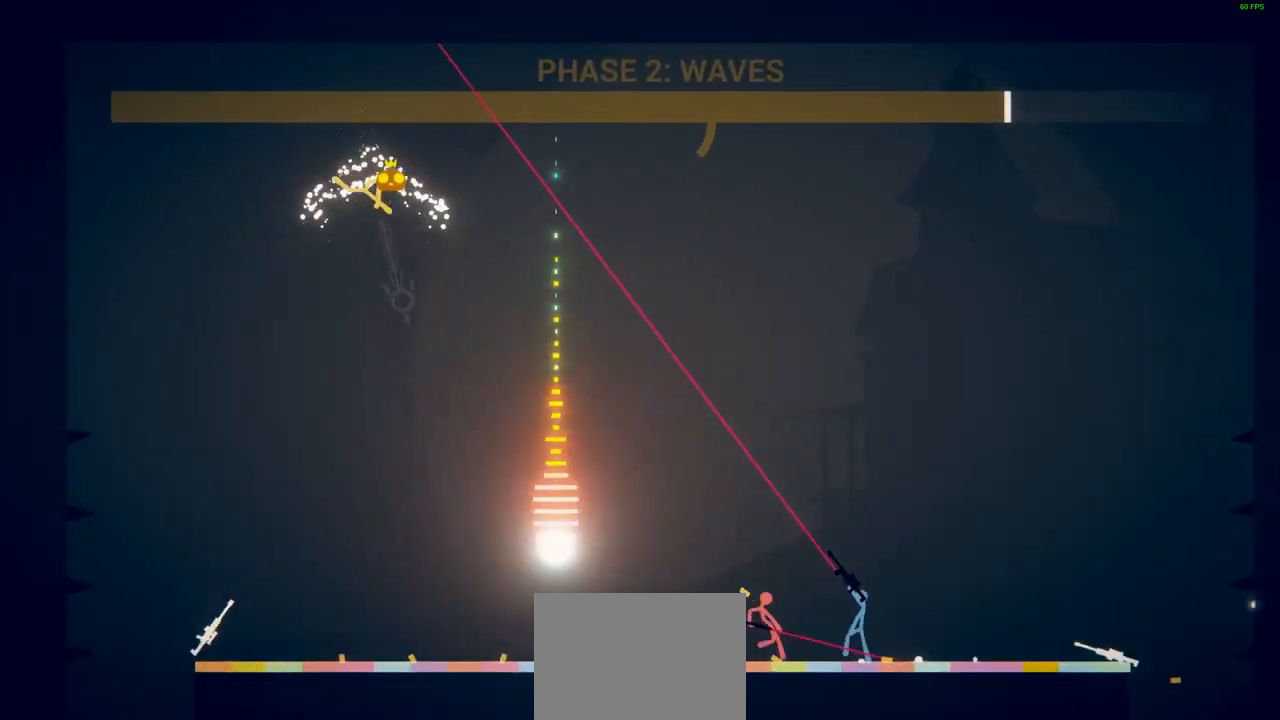
{"buttons": [], "left_stick": "right", "events": [[67, "SQUARE", "down"], [150, "SQUARE", "up"]]}
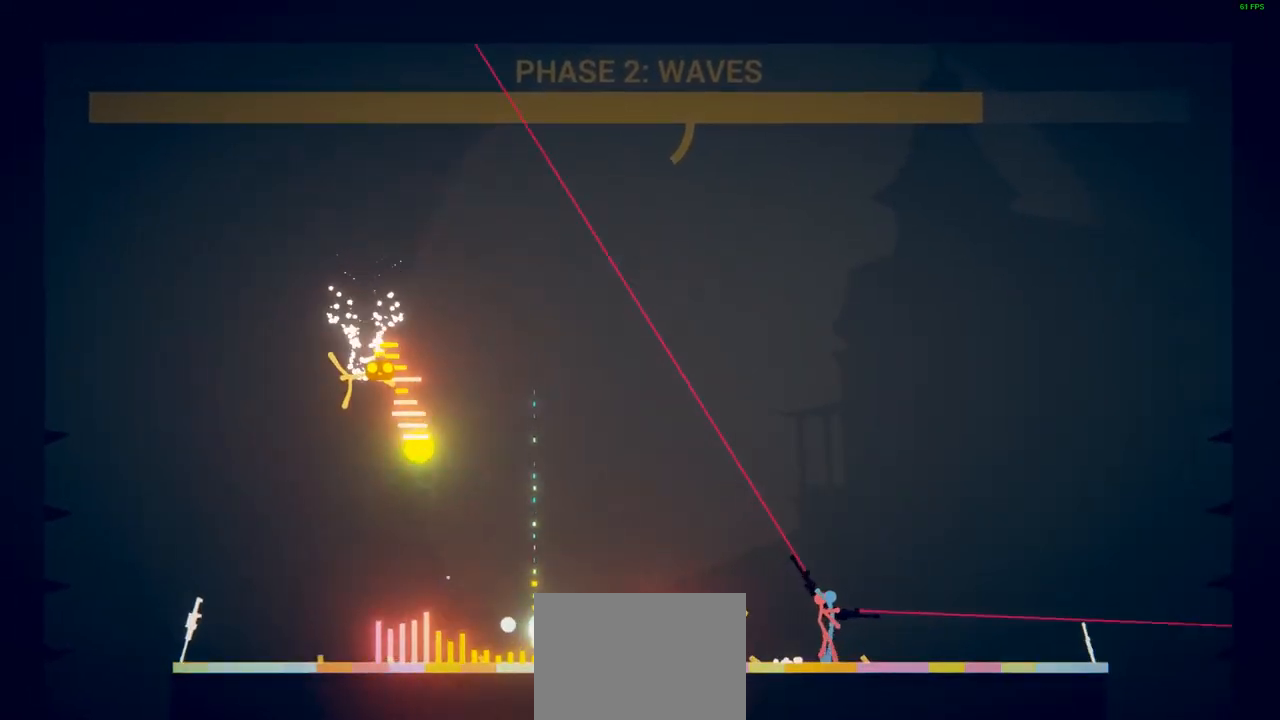
{"buttons": [], "left_stick": "left", "events": [[67, "left_stick", "up"], [117, "left_stick", "up-left"], [400, "left_stick", "left"]]}
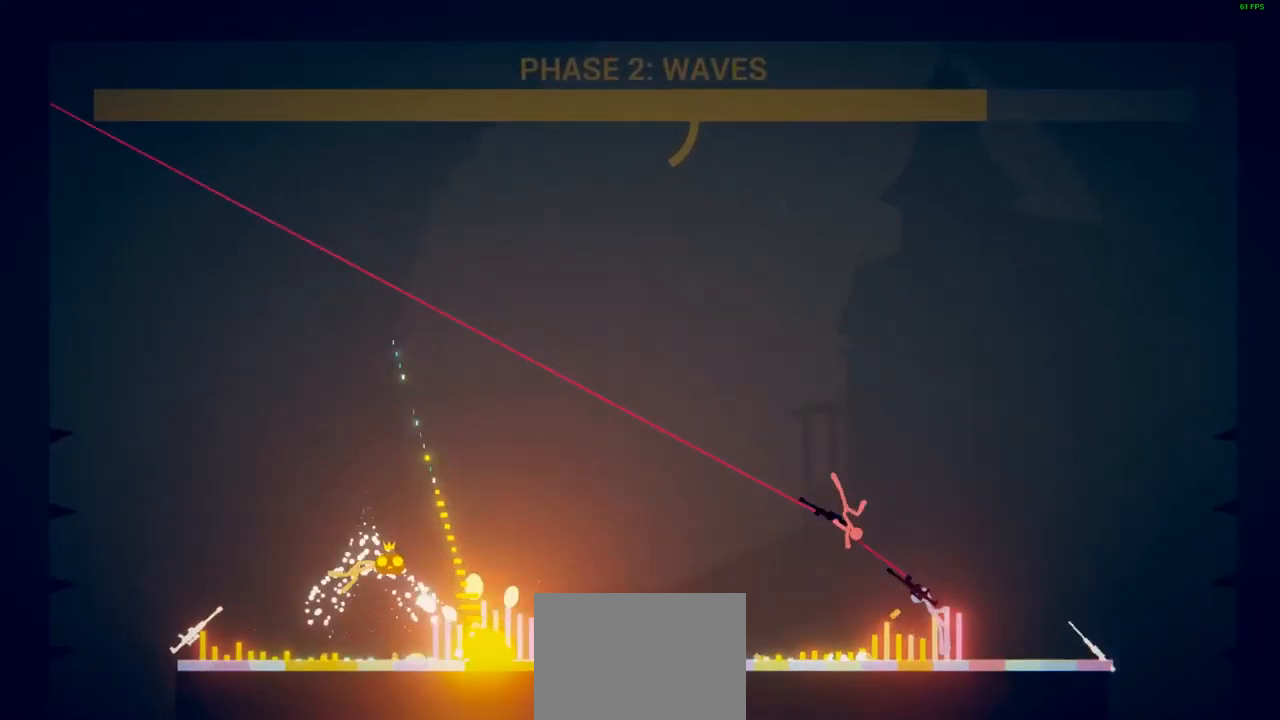
{"buttons": ["CROSS", "SQUARE"], "left_stick": "left", "events": [[150, "CROSS", "down"], [283, "CROSS", "up"], [467, "CROSS", "down"], [483, "SQUARE", "down"]]}
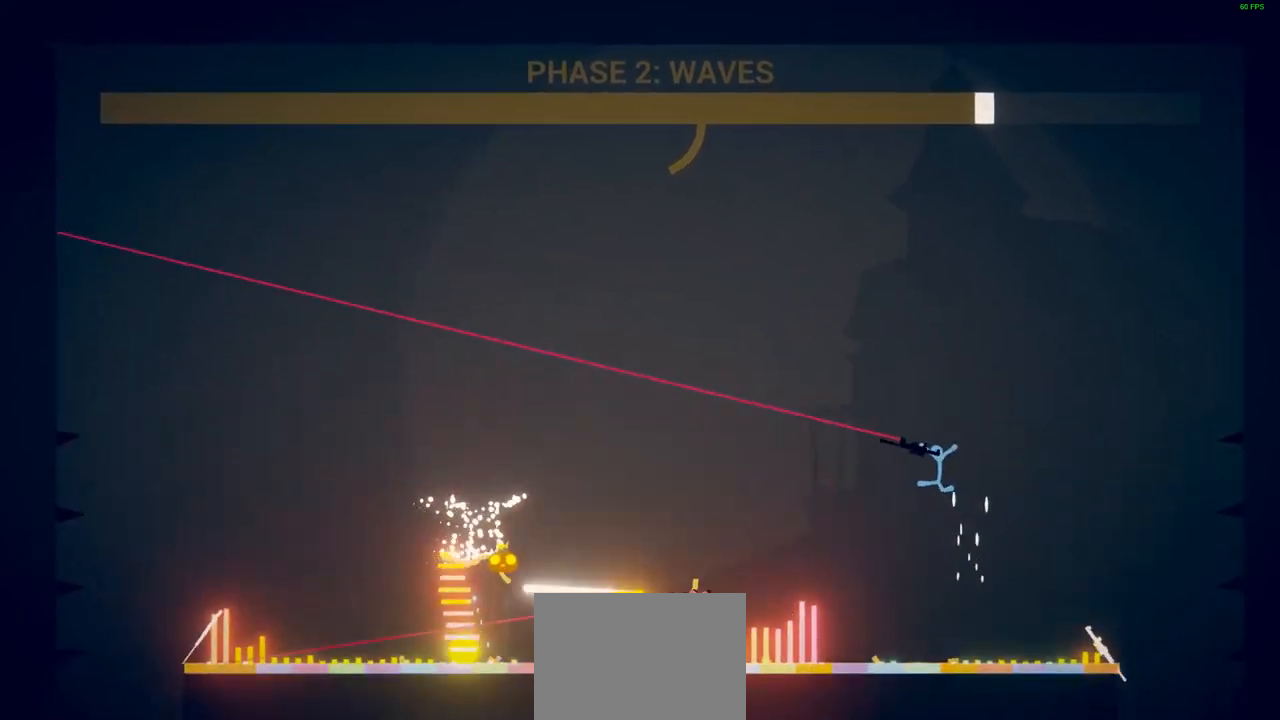
{"buttons": [], "left_stick": "up-left", "events": [[50, "CROSS", "up"], [67, "SQUARE", "up"], [333, "left_stick", "up-left"]]}
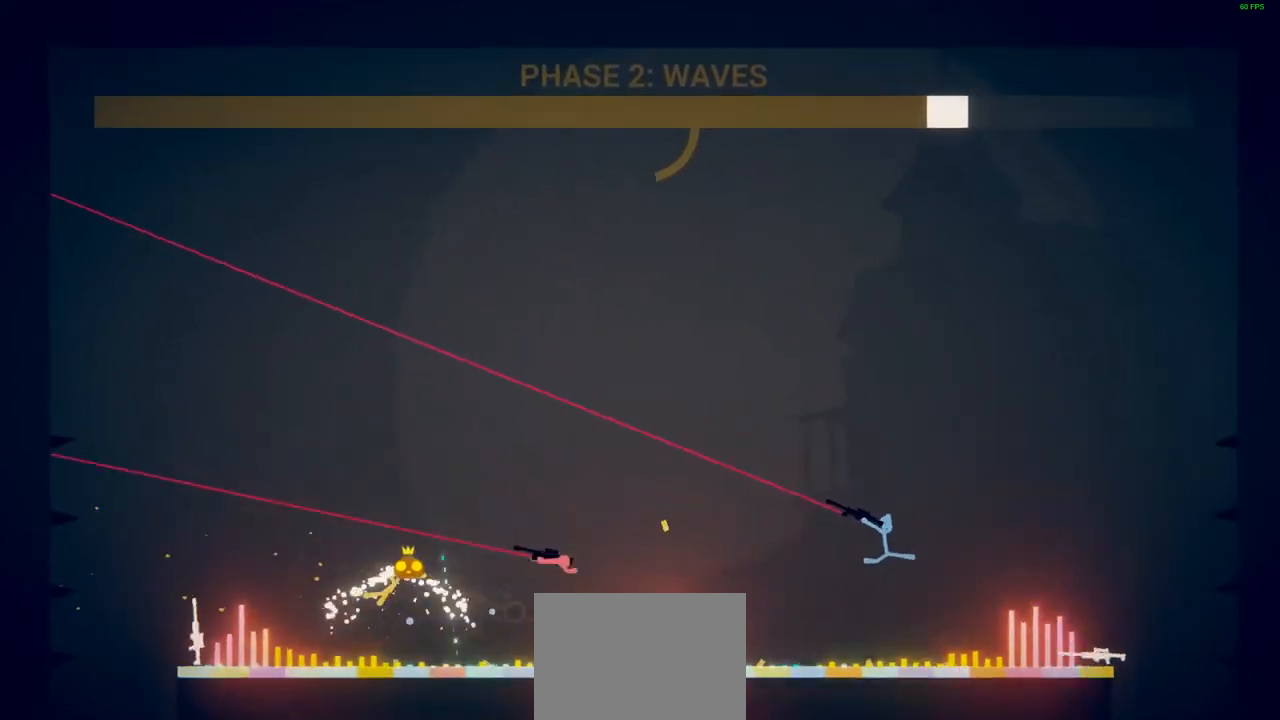
{"buttons": [], "left_stick": "down-right", "events": [[17, "CROSS", "down"], [183, "CROSS", "up"], [367, "left_stick", "down-left"], [467, "left_stick", "down-right"]]}
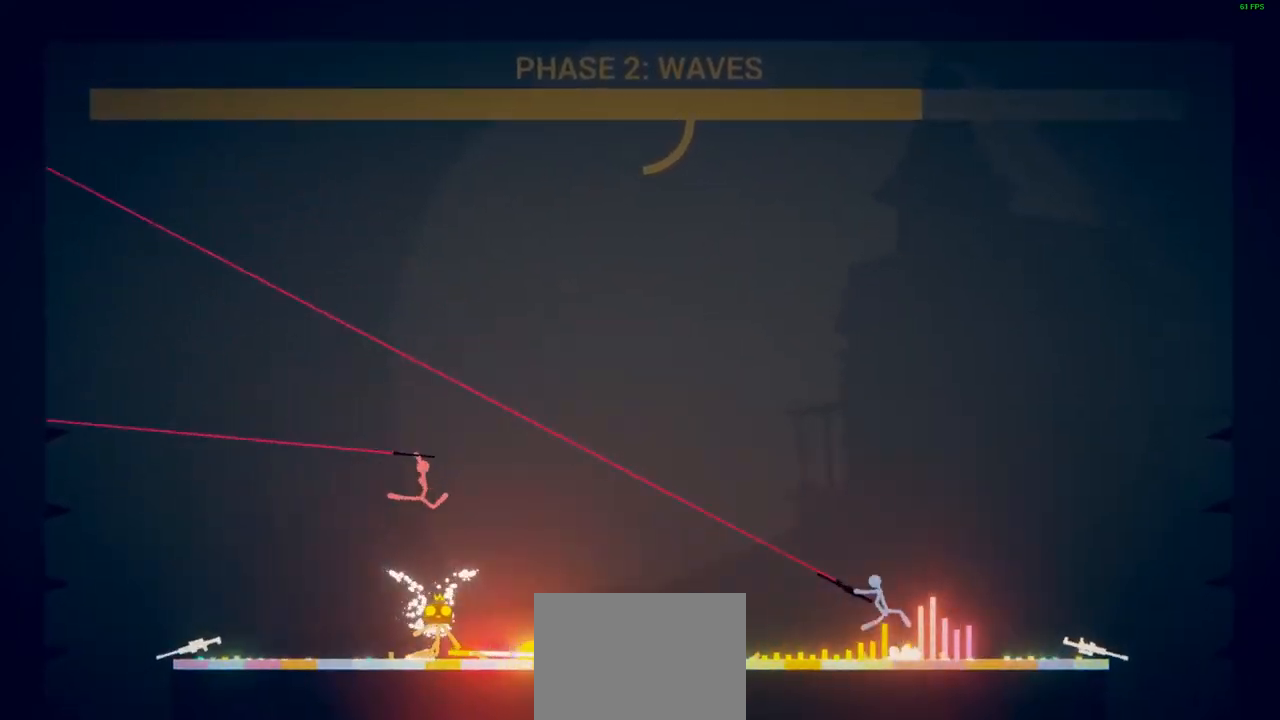
{"buttons": ["CROSS"], "left_stick": "up-left", "events": [[83, "SQUARE", "down"], [183, "SQUARE", "up"], [233, "left_stick", "right"], [483, "CROSS", "down"], [483, "left_stick", "up-left"]]}
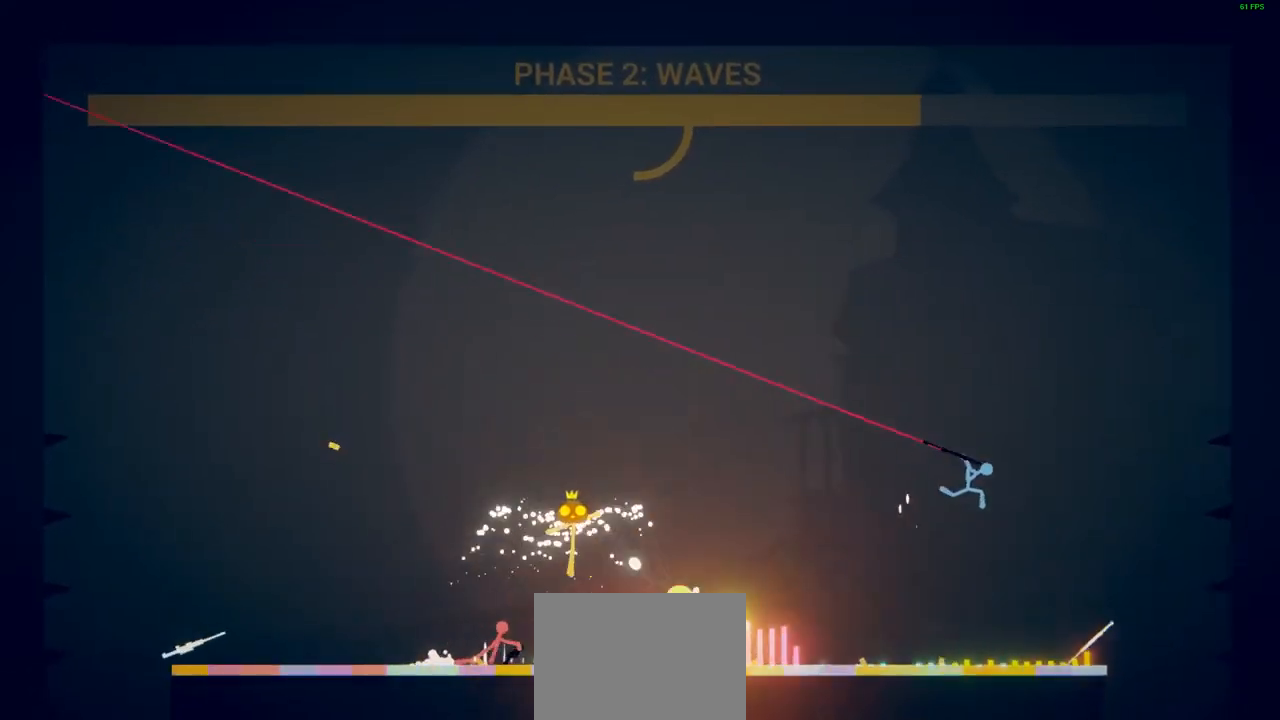
{"buttons": [], "left_stick": "up-right", "events": [[200, "CROSS", "up"], [333, "left_stick", "up-right"]]}
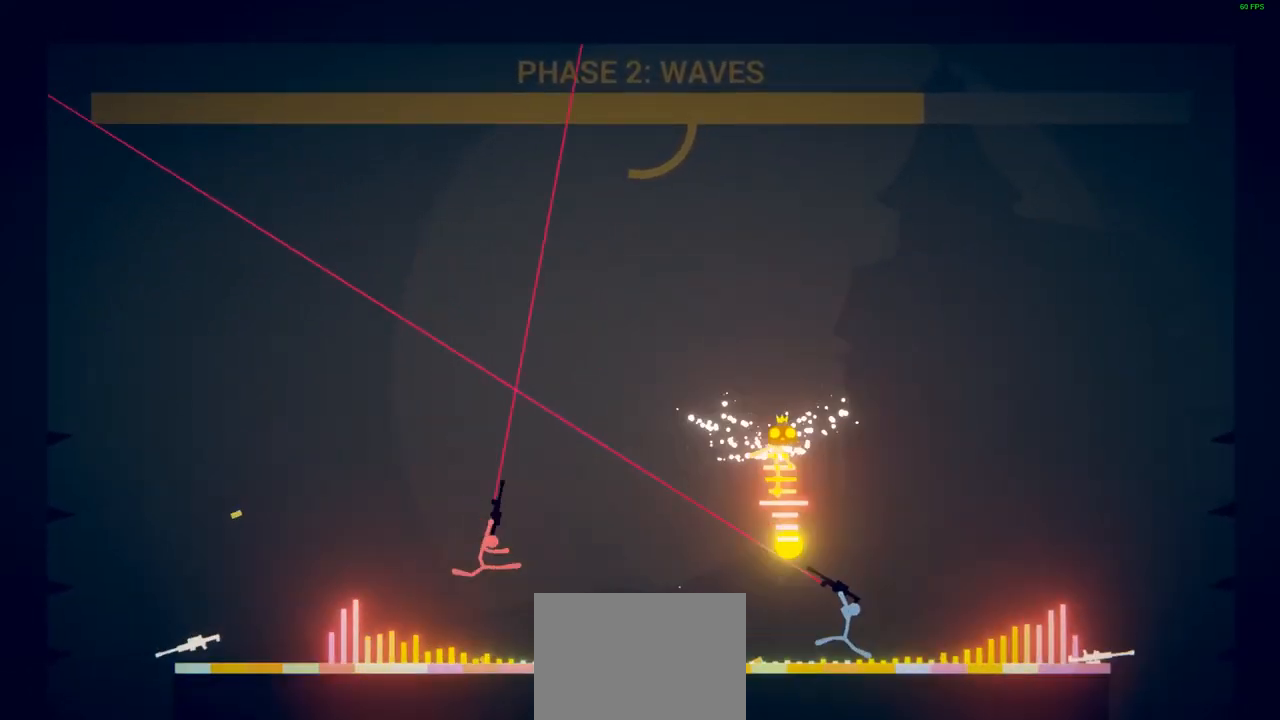
{"buttons": [], "left_stick": "up-right", "events": [[283, "SQUARE", "down"], [350, "SQUARE", "up"]]}
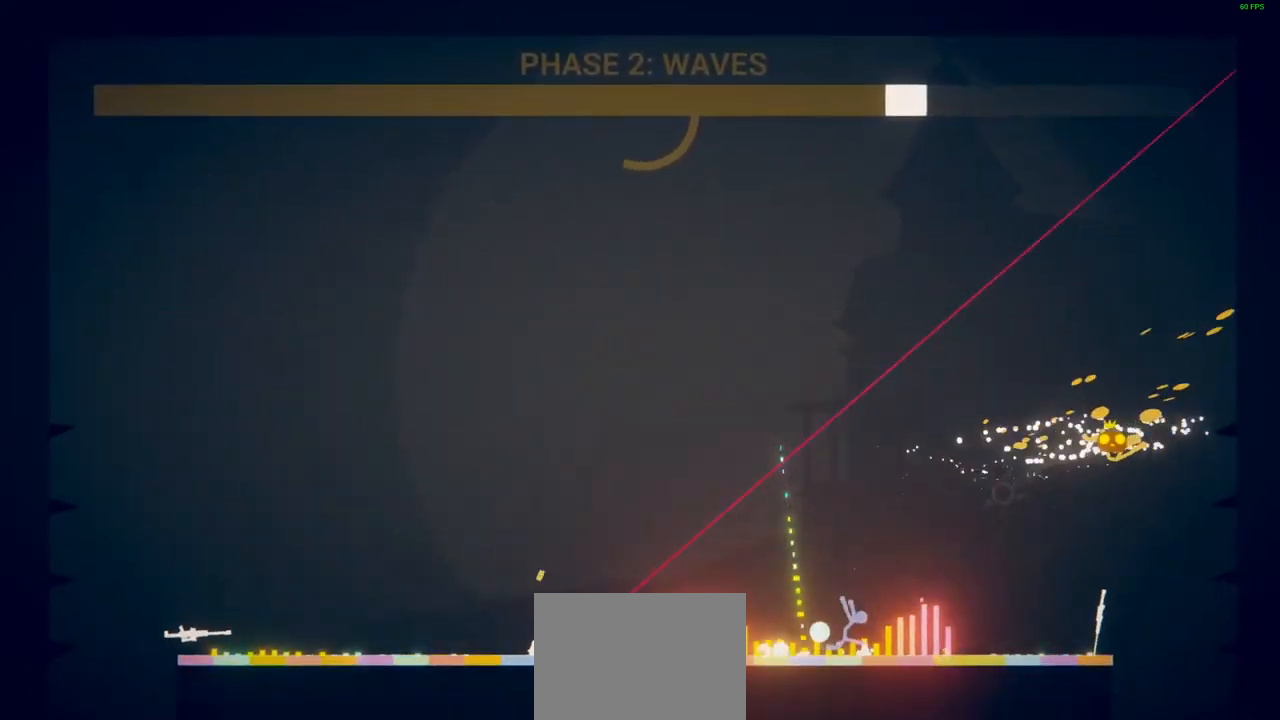
{"buttons": [], "left_stick": "up-left", "events": [[167, "left_stick", "up"], [250, "CROSS", "down"], [267, "left_stick", "up-left"], [433, "CROSS", "up"]]}
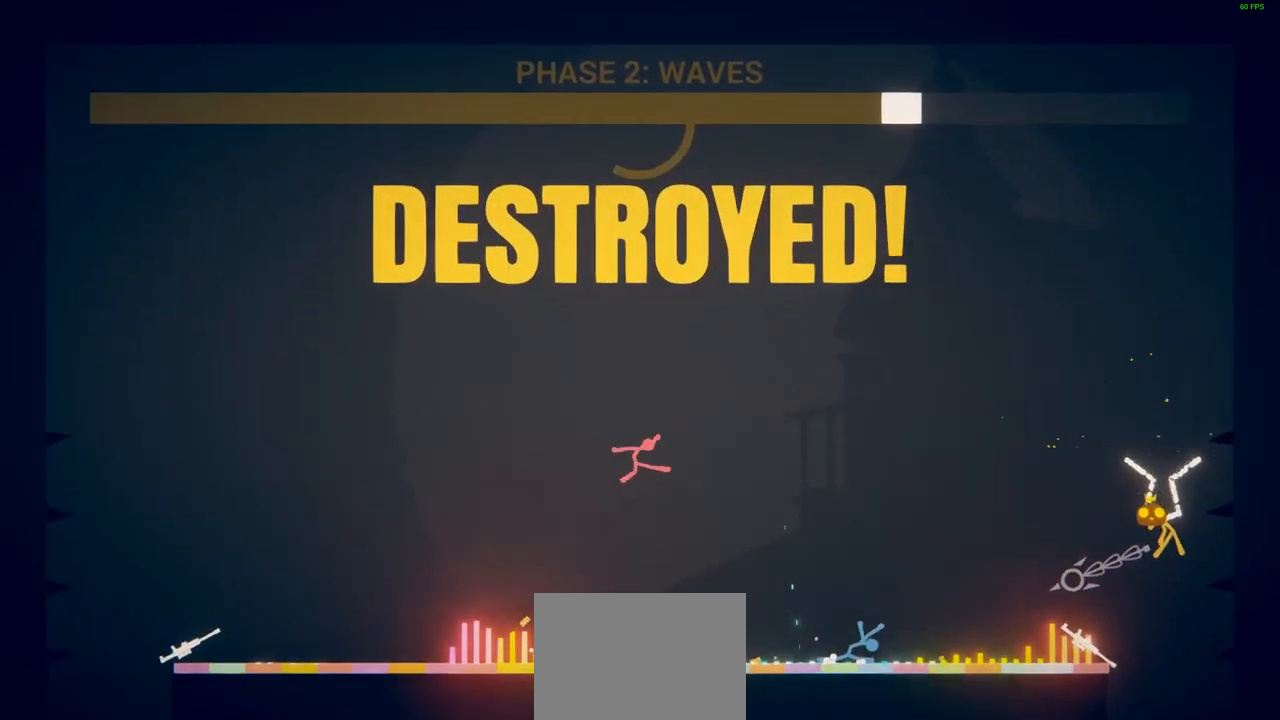
{"buttons": [], "left_stick": "up-left", "events": []}
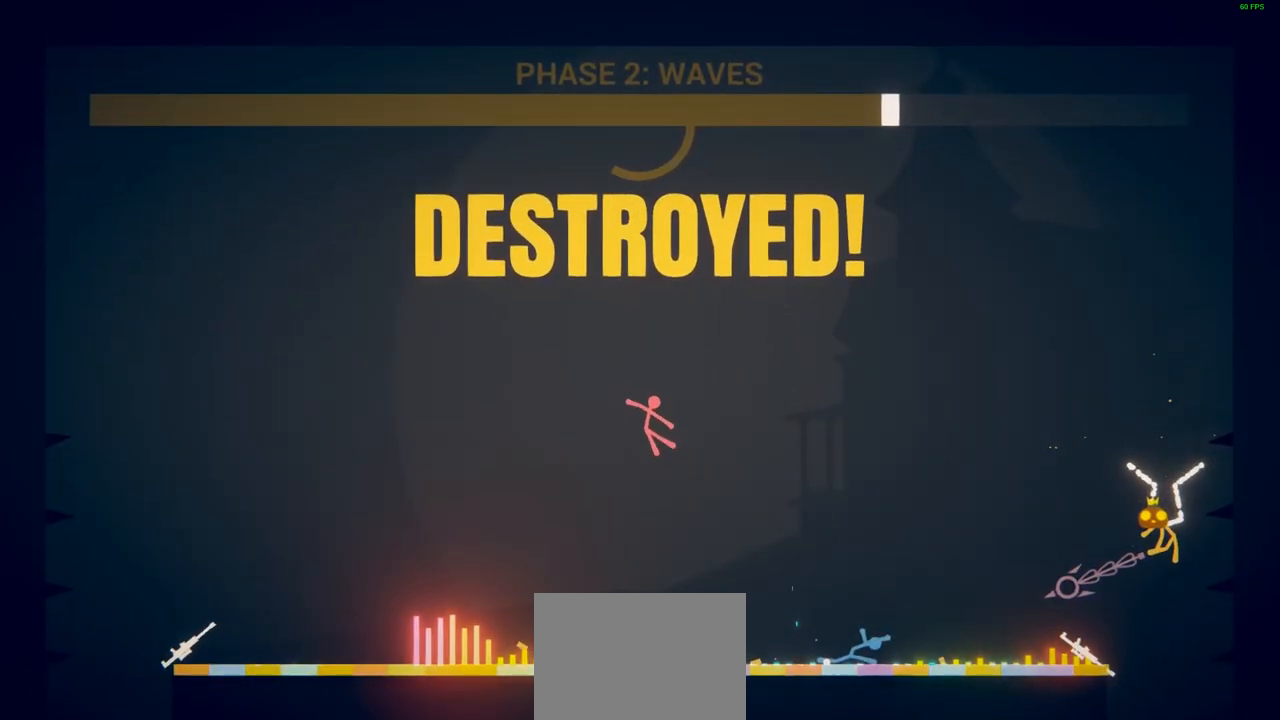
{"buttons": [], "left_stick": "center", "events": [[267, "left_stick", "center"]]}